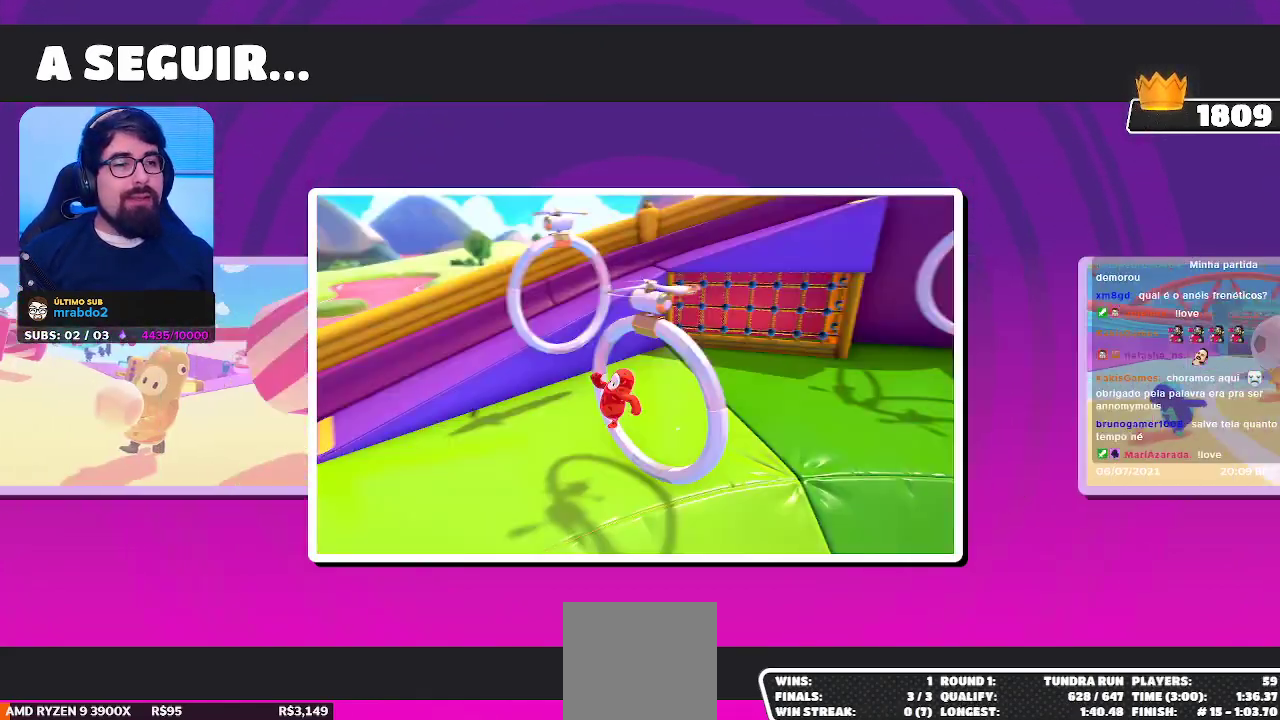
Gameplay with a controller (Xbox layout); each line is a JSON object with the inputs held at the frame after it. "events" lists button and stick changes between this image and that frame as [ms after this image, input, new state], when the widget could be followed in between.
{"buttons": [], "left_stick": "up-left", "right_stick": "center", "events": [[467, "left_stick", "up-left"]]}
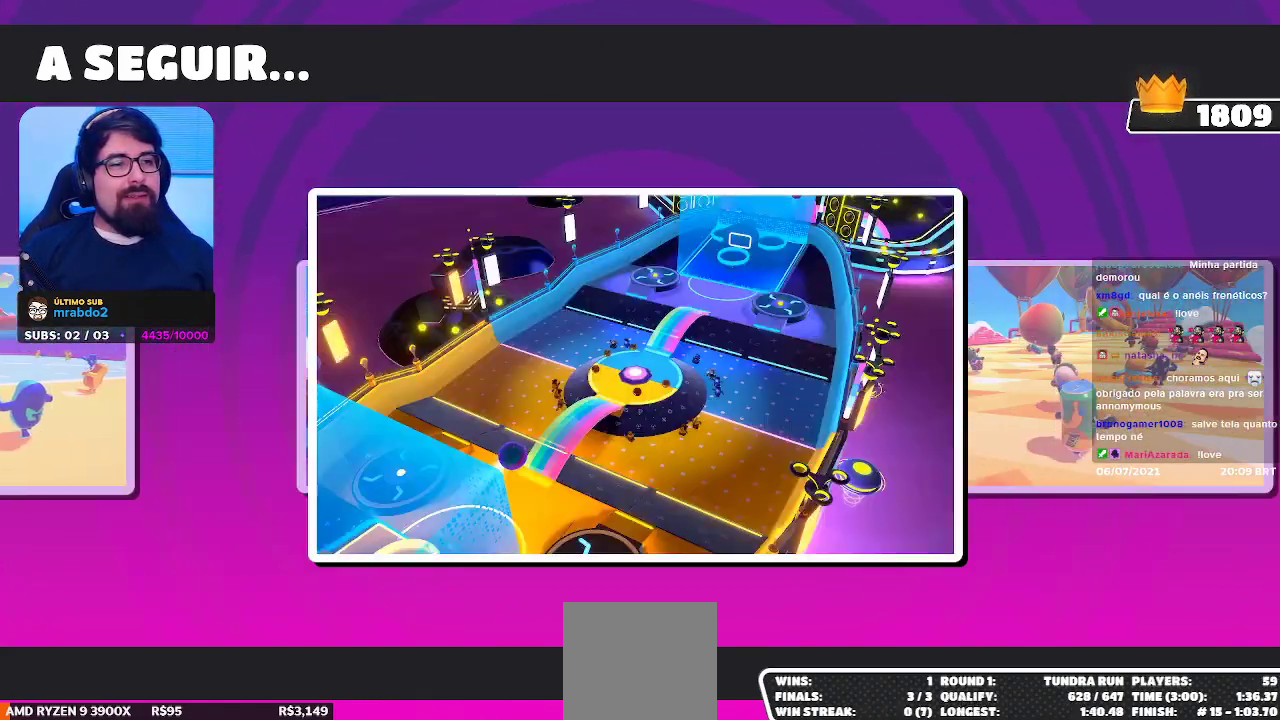
{"buttons": [], "left_stick": "up-left", "right_stick": "center", "events": []}
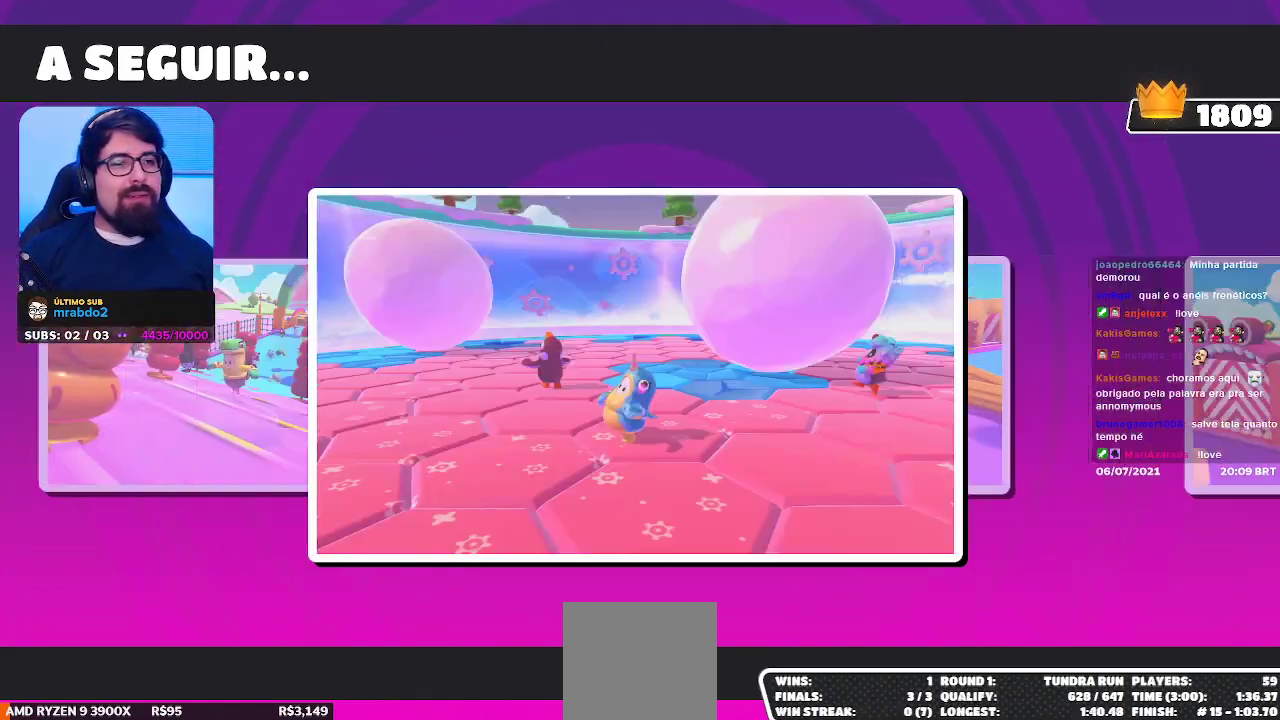
{"buttons": [], "left_stick": "center", "right_stick": "center", "events": [[117, "left_stick", "center"]]}
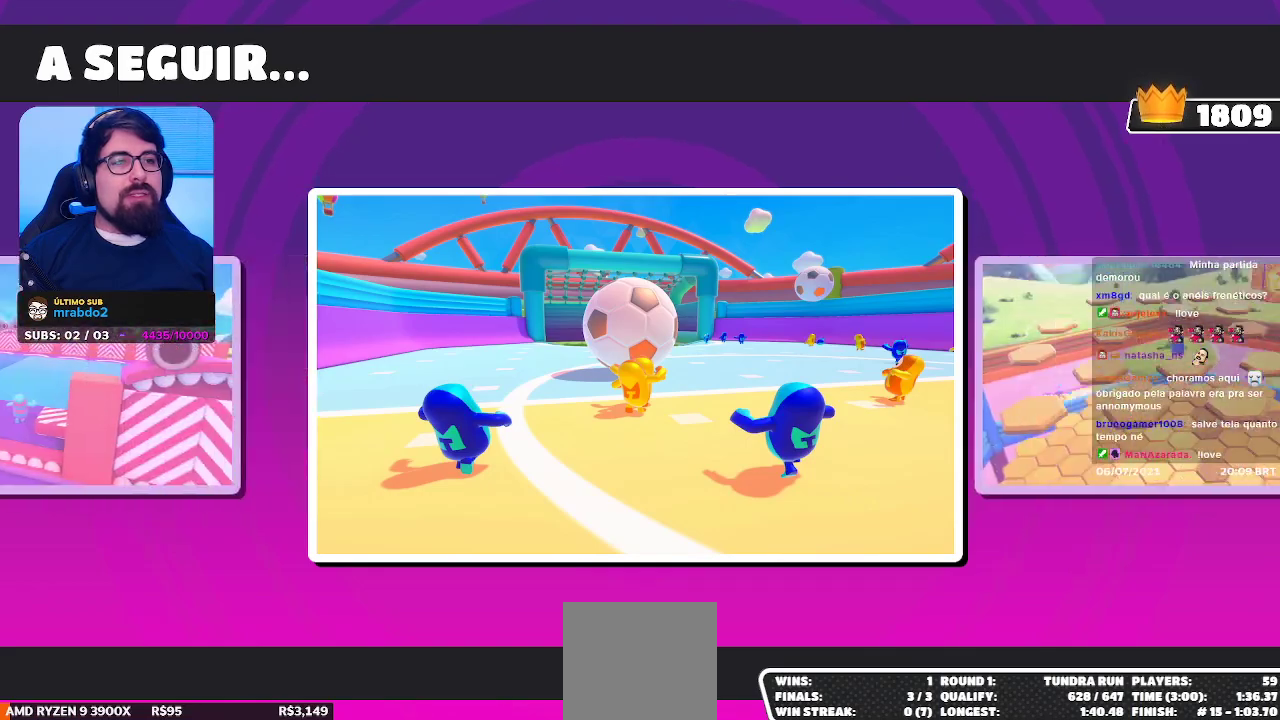
{"buttons": [], "left_stick": "center", "right_stick": "center", "events": []}
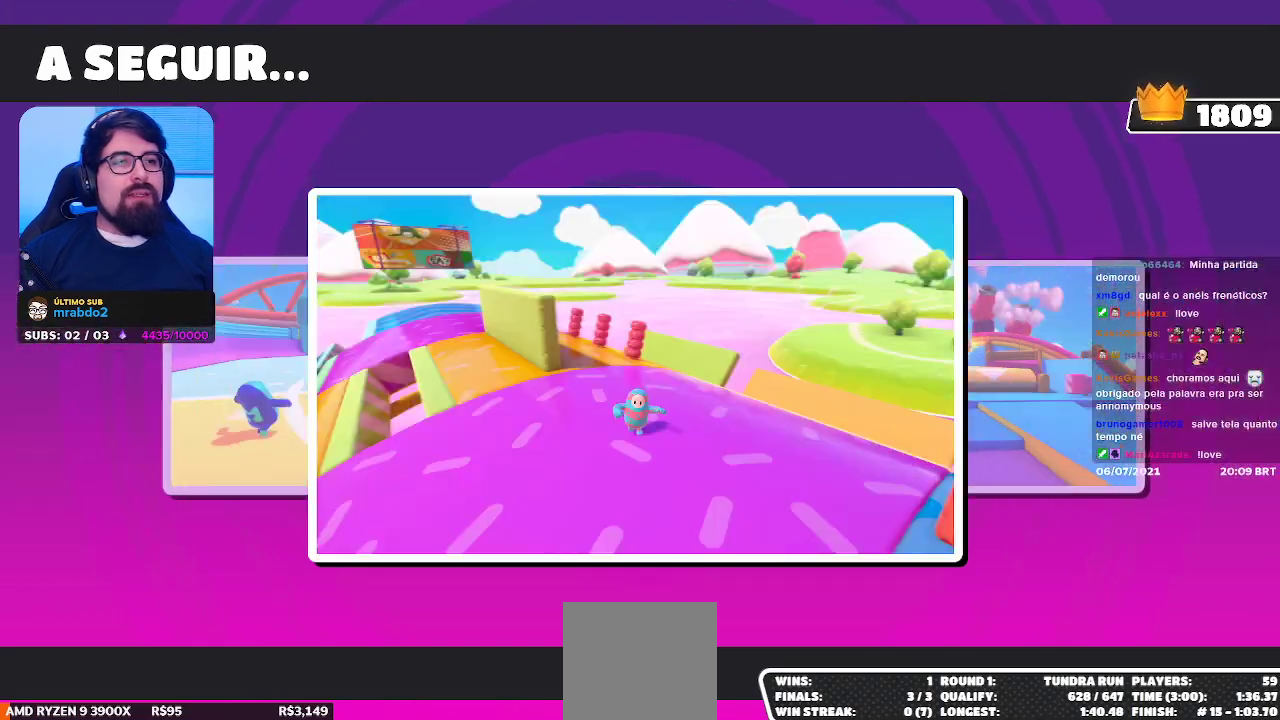
{"buttons": [], "left_stick": "center", "right_stick": "center", "events": []}
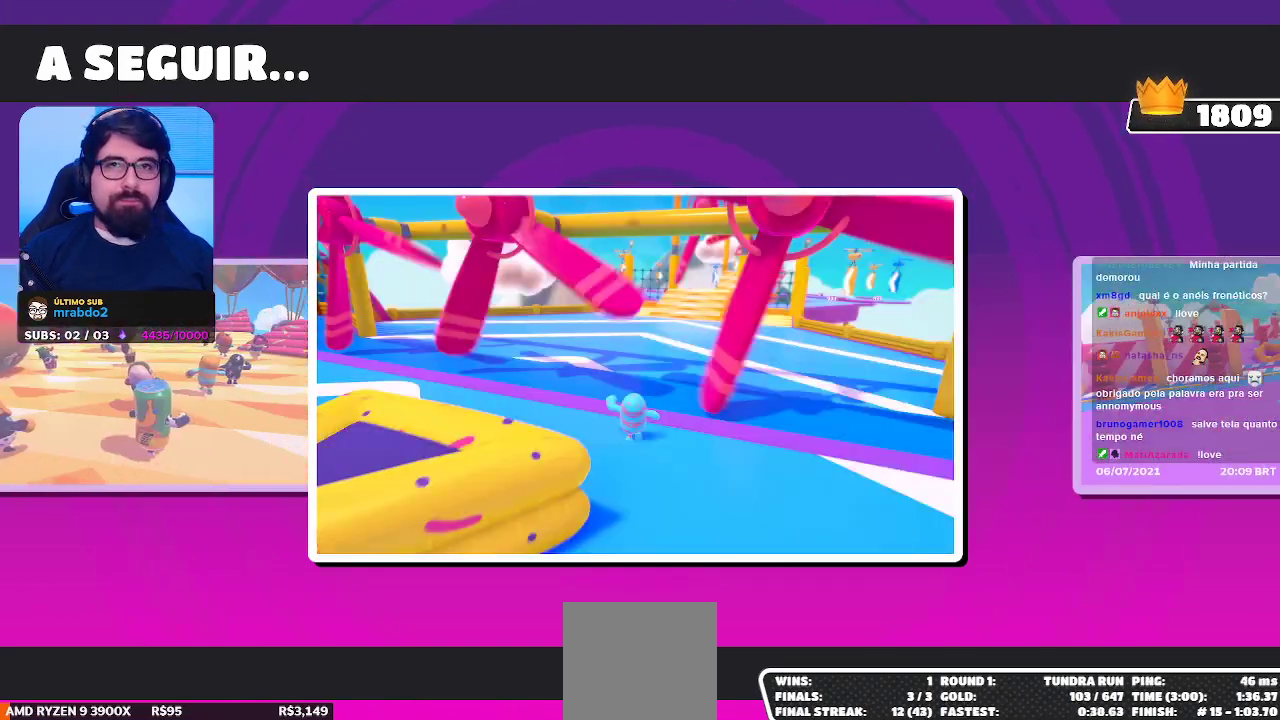
{"buttons": [], "left_stick": "center", "right_stick": "center", "events": []}
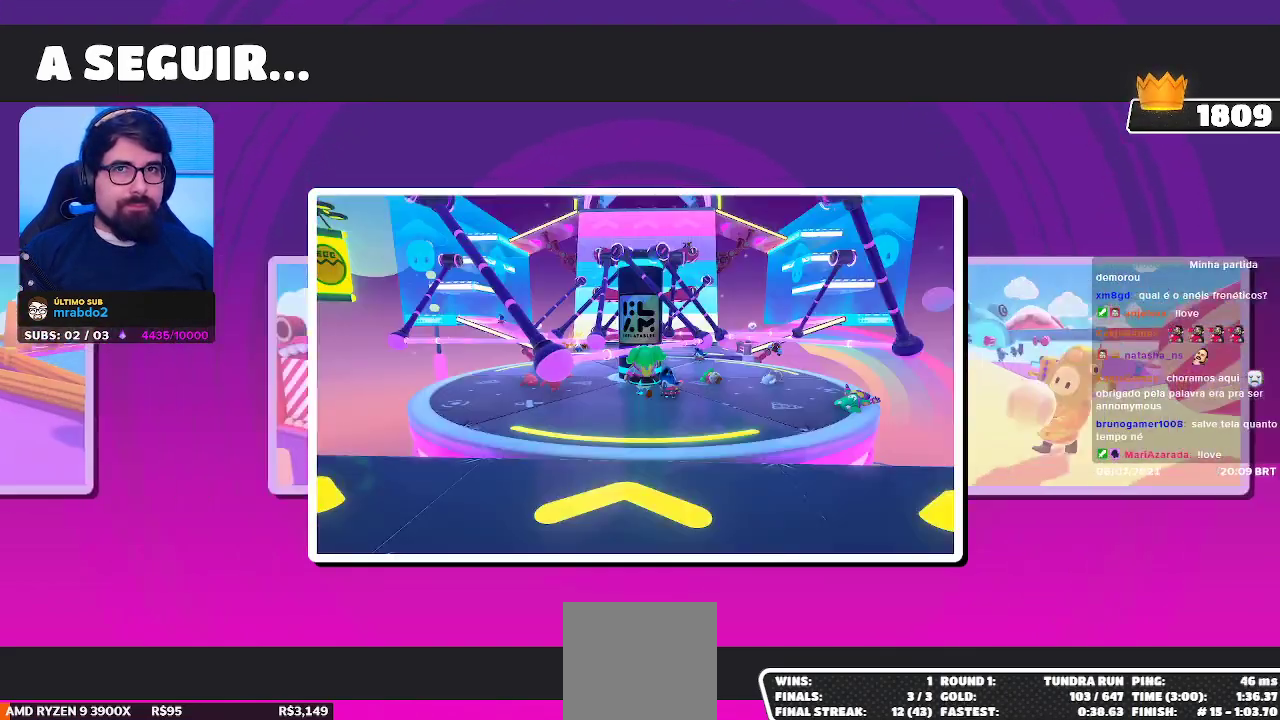
{"buttons": [], "left_stick": "center", "right_stick": "center", "events": []}
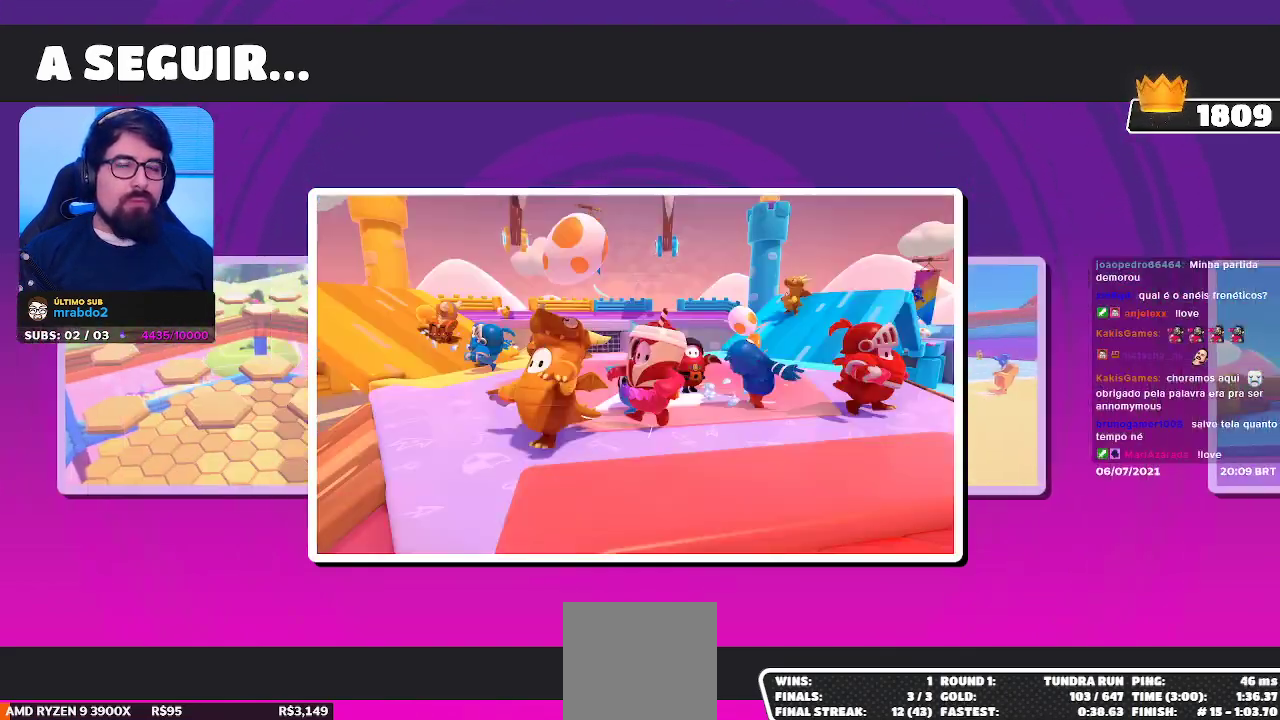
{"buttons": [], "left_stick": "center", "right_stick": "center", "events": []}
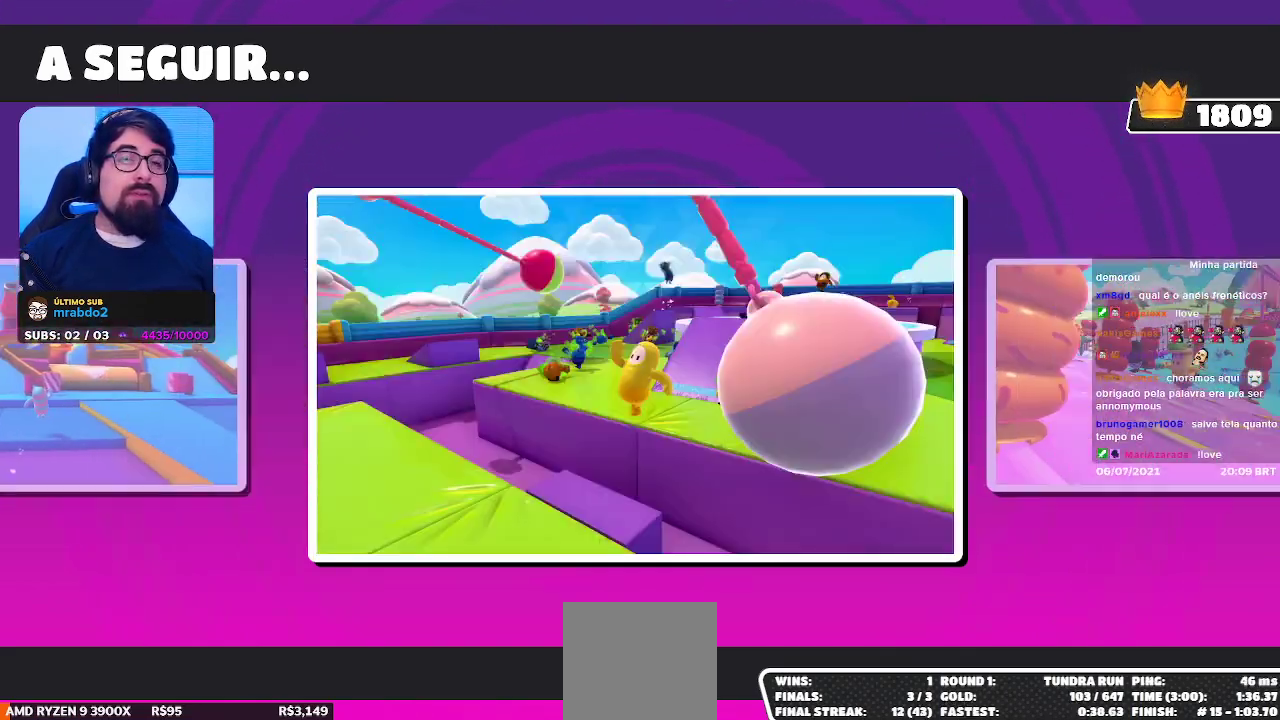
{"buttons": [], "left_stick": "center", "right_stick": "center", "events": []}
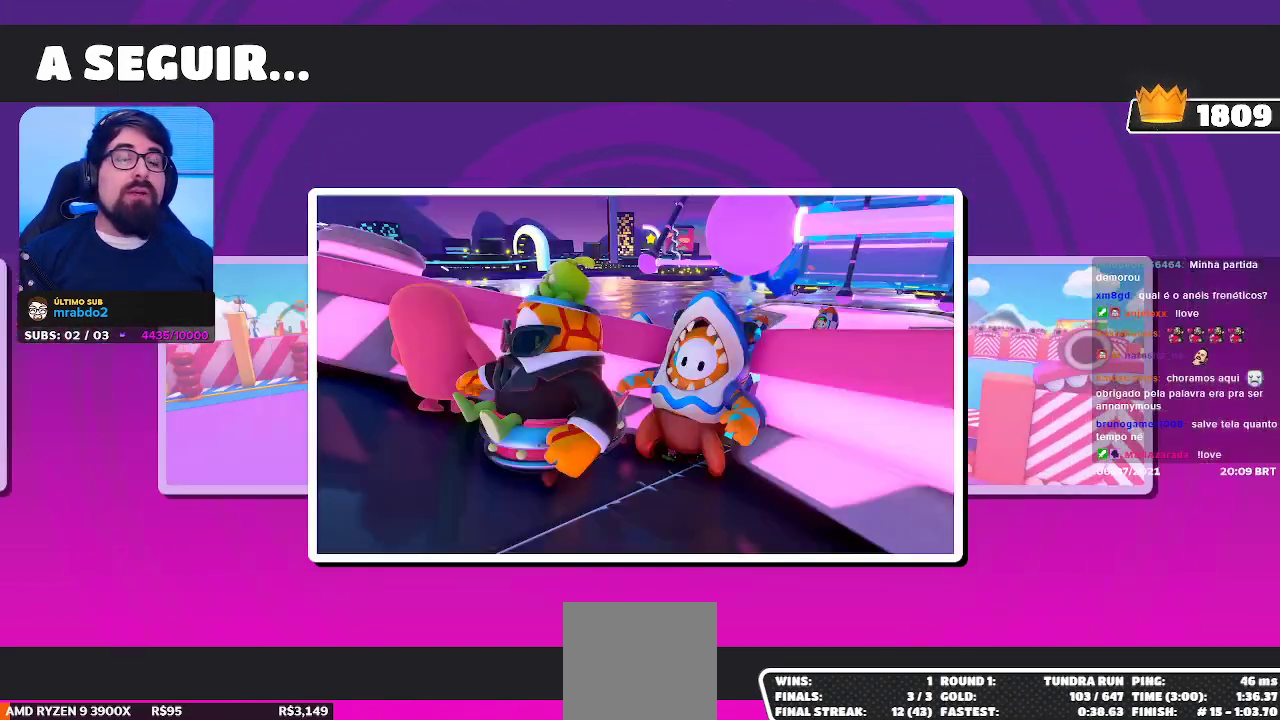
{"buttons": [], "left_stick": "center", "right_stick": "center", "events": []}
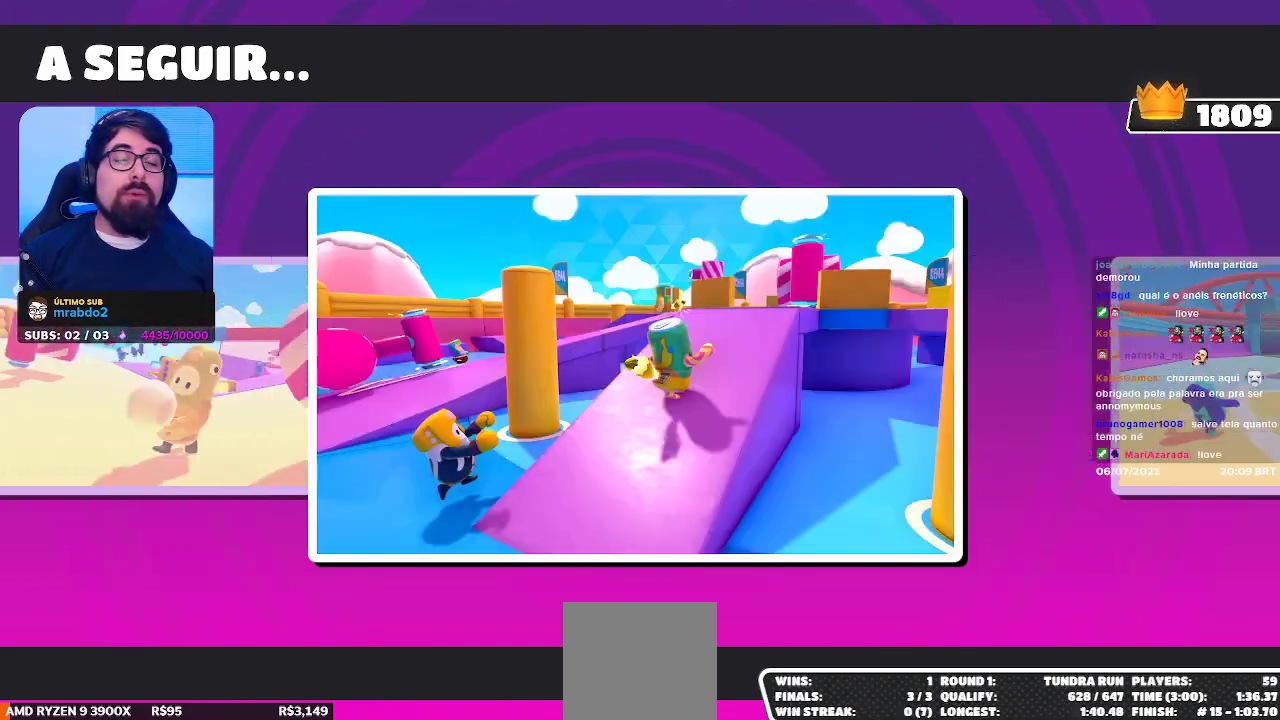
{"buttons": [], "left_stick": "center", "right_stick": "center", "events": []}
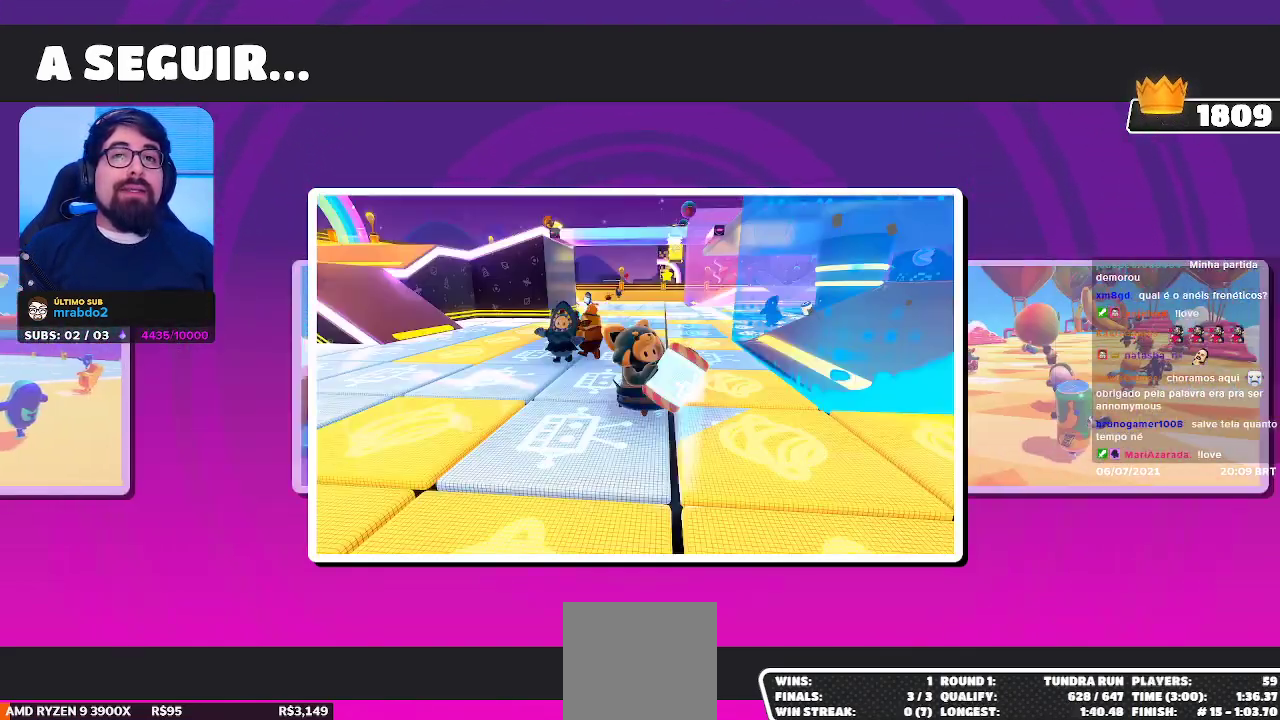
{"buttons": [], "left_stick": "center", "right_stick": "center", "events": []}